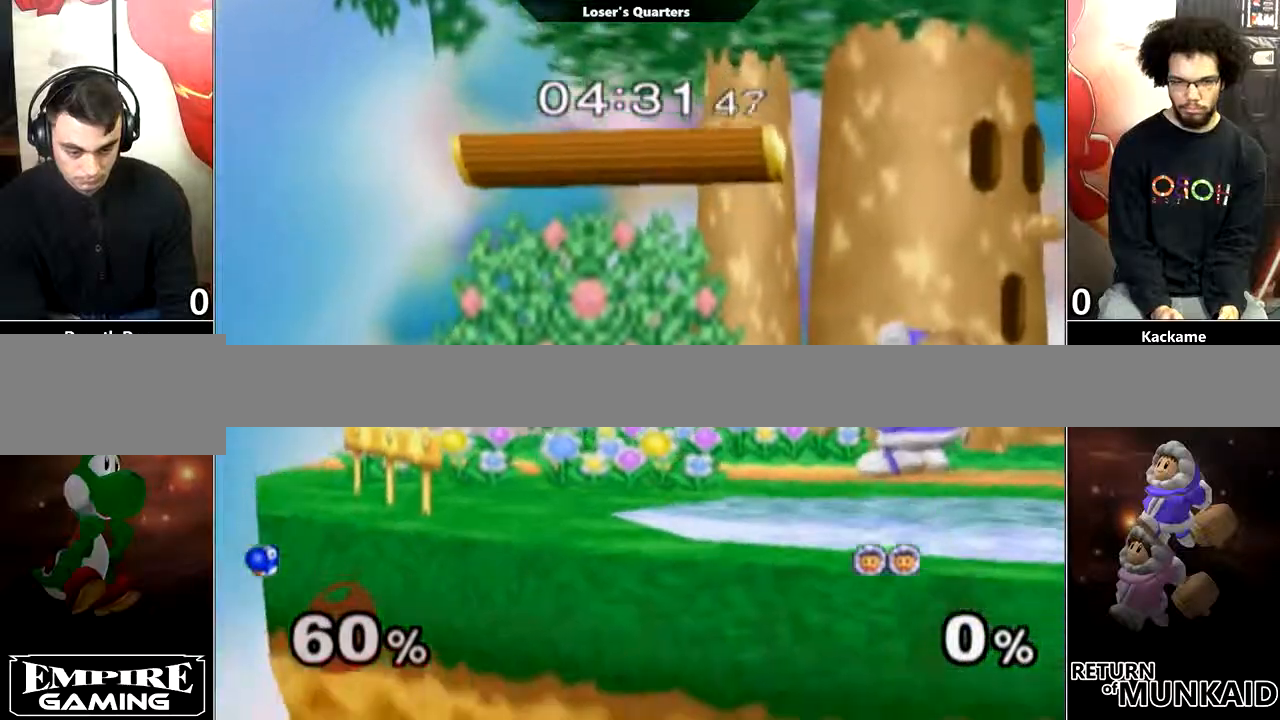
Gameplay with a controller (Nintendo layout); each line is a JSON object with the inputs held at the frame after it. "events" lists button and stick changes between this image and that frame as [ms after this image, input, new state], when the widget could be followed in between. Not read: L3 R3.
{"buttons": [], "left_stick": "center", "right_stick": "center", "events": [[50, "left_stick", "up"], [150, "B", "down"], [167, "left_stick", "right"], [350, "B", "up"], [417, "left_stick", "center"]]}
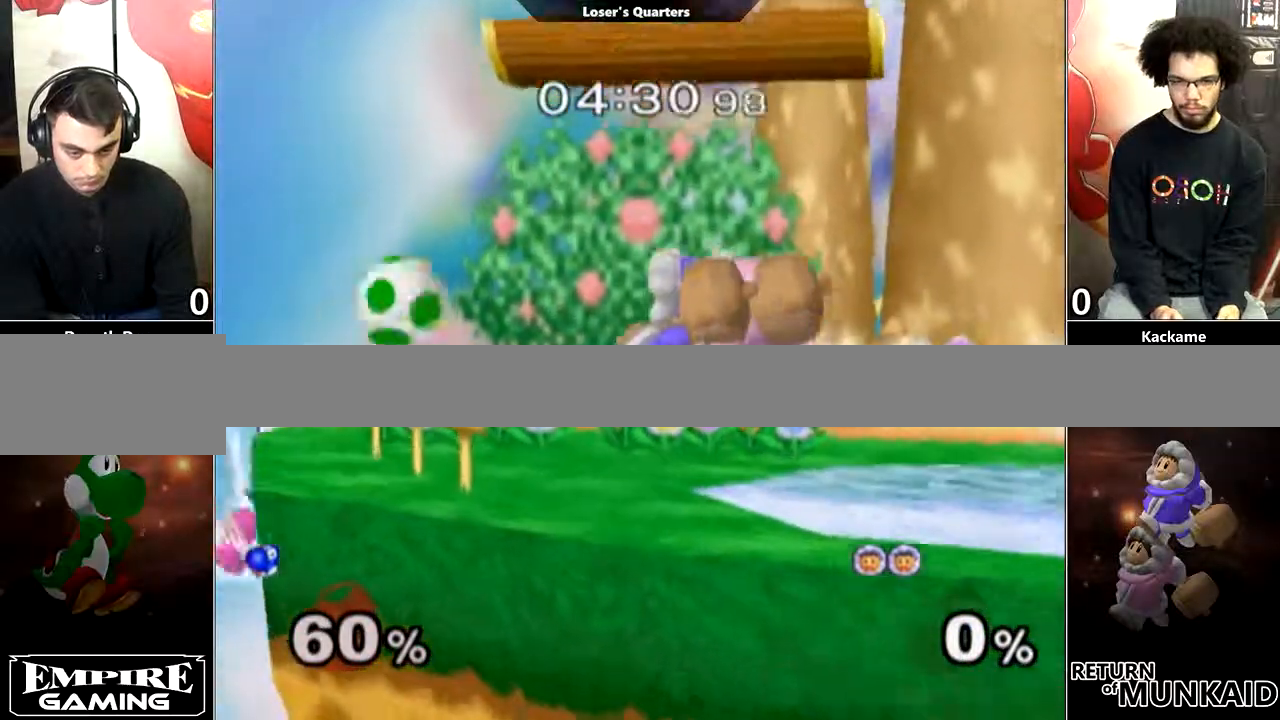
{"buttons": ["B"], "left_stick": "right", "right_stick": "center", "events": [[167, "Y", "down"], [200, "Y", "up"], [267, "left_stick", "up"], [350, "B", "down"], [450, "left_stick", "right"]]}
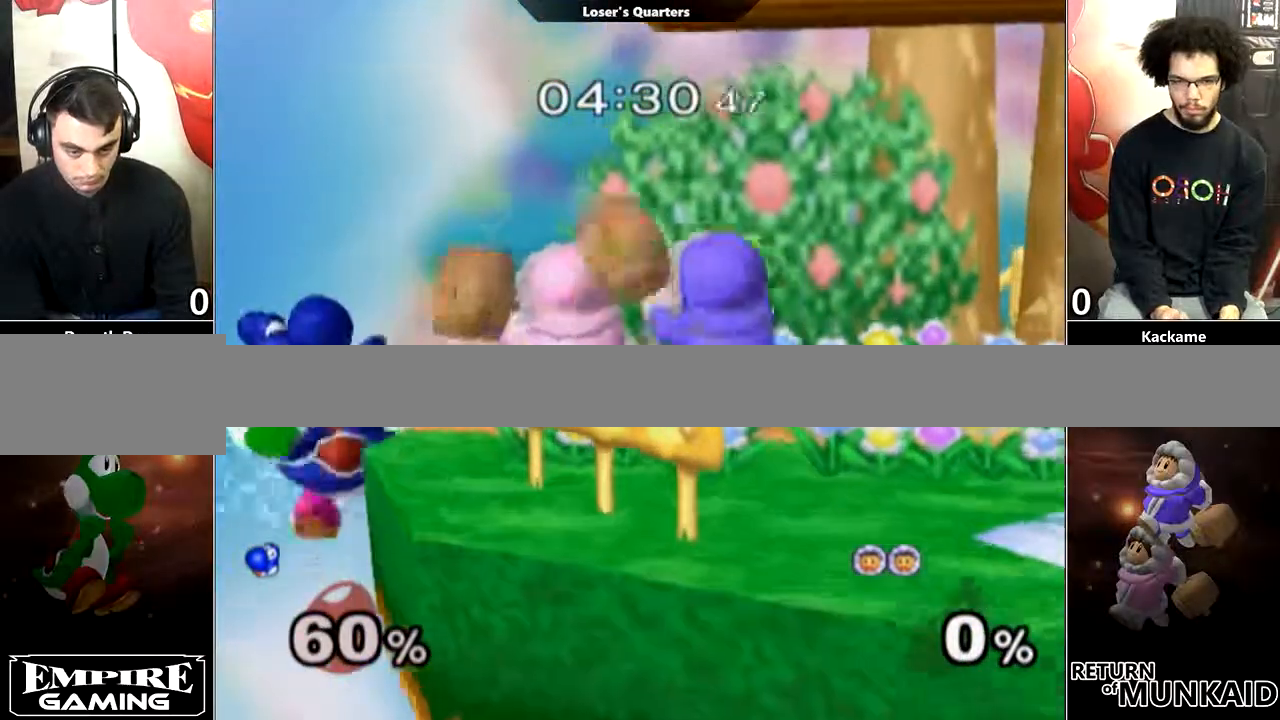
{"buttons": ["Y"], "left_stick": "down", "right_stick": "center", "events": [[50, "B", "up"], [167, "left_stick", "center"], [383, "left_stick", "down"], [450, "Y", "down"]]}
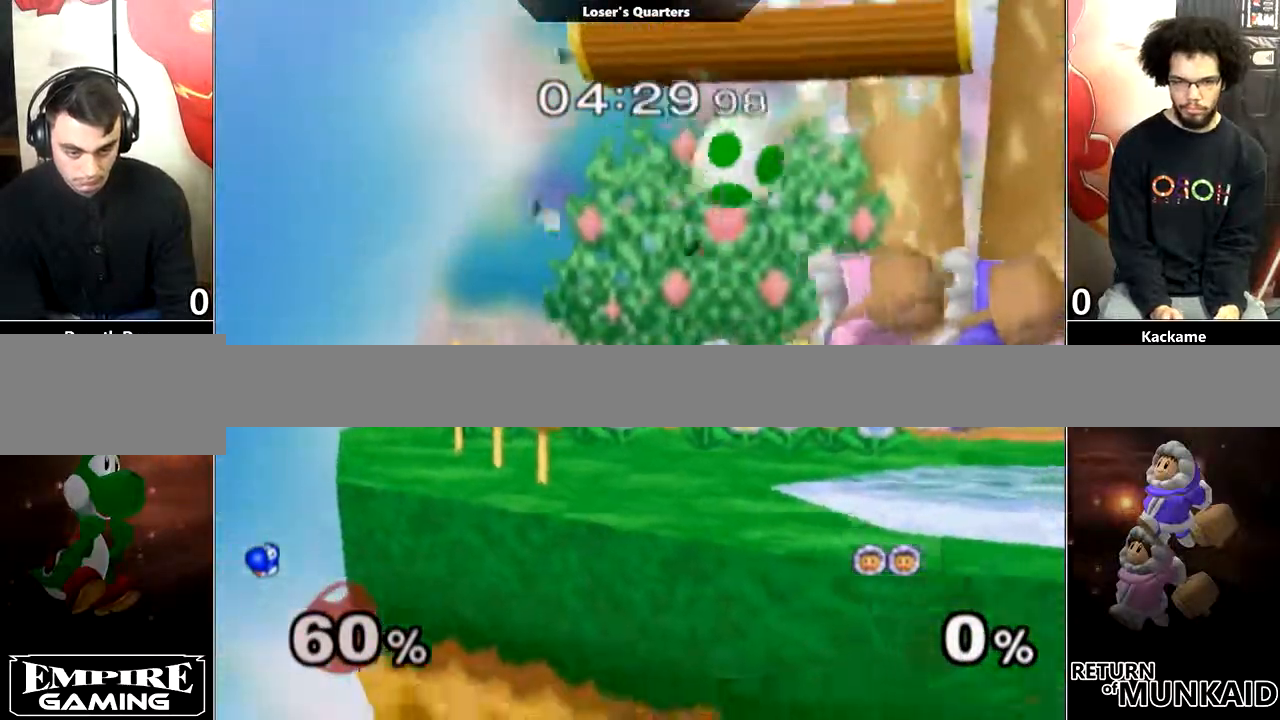
{"buttons": [], "left_stick": "right", "right_stick": "center", "events": [[83, "left_stick", "right"], [483, "Y", "up"]]}
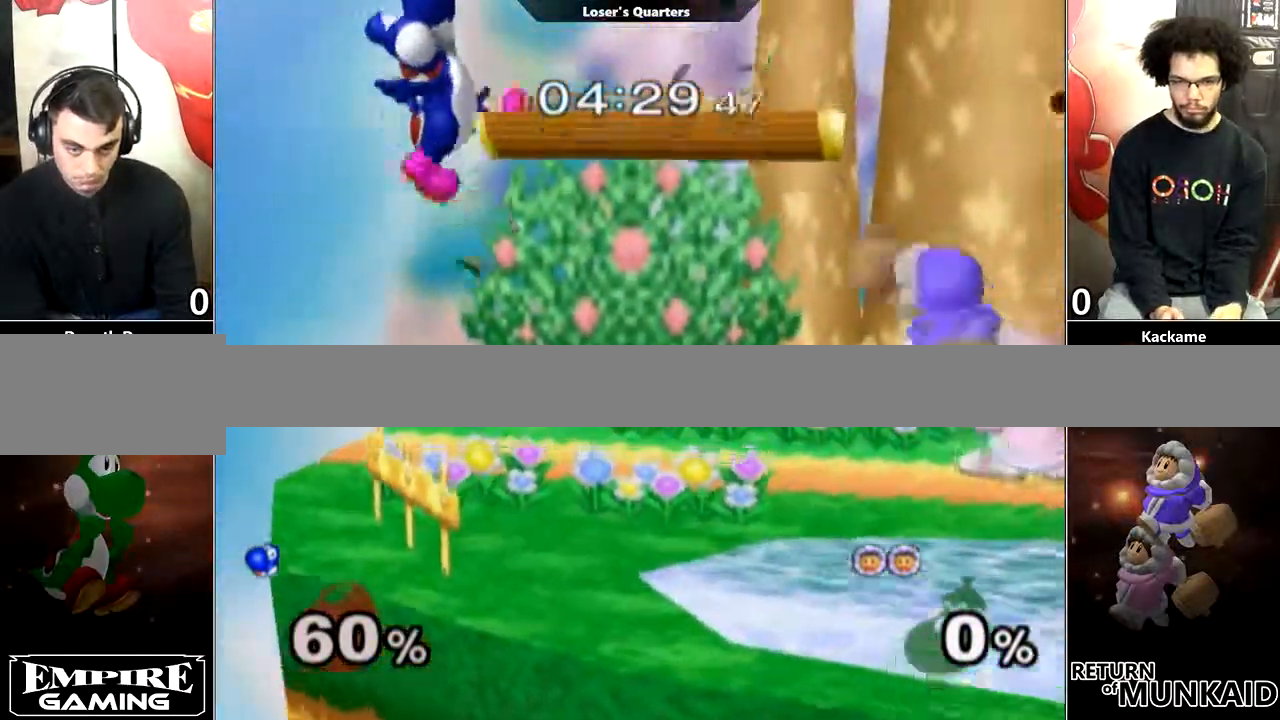
{"buttons": [], "left_stick": "down-left", "right_stick": "center", "events": [[50, "left_stick", "center"], [117, "L1", "down"], [117, "left_stick", "down-left"], [233, "L1", "up"], [233, "left_stick", "right"], [300, "Y", "down"], [417, "Y", "up"], [483, "left_stick", "down-left"]]}
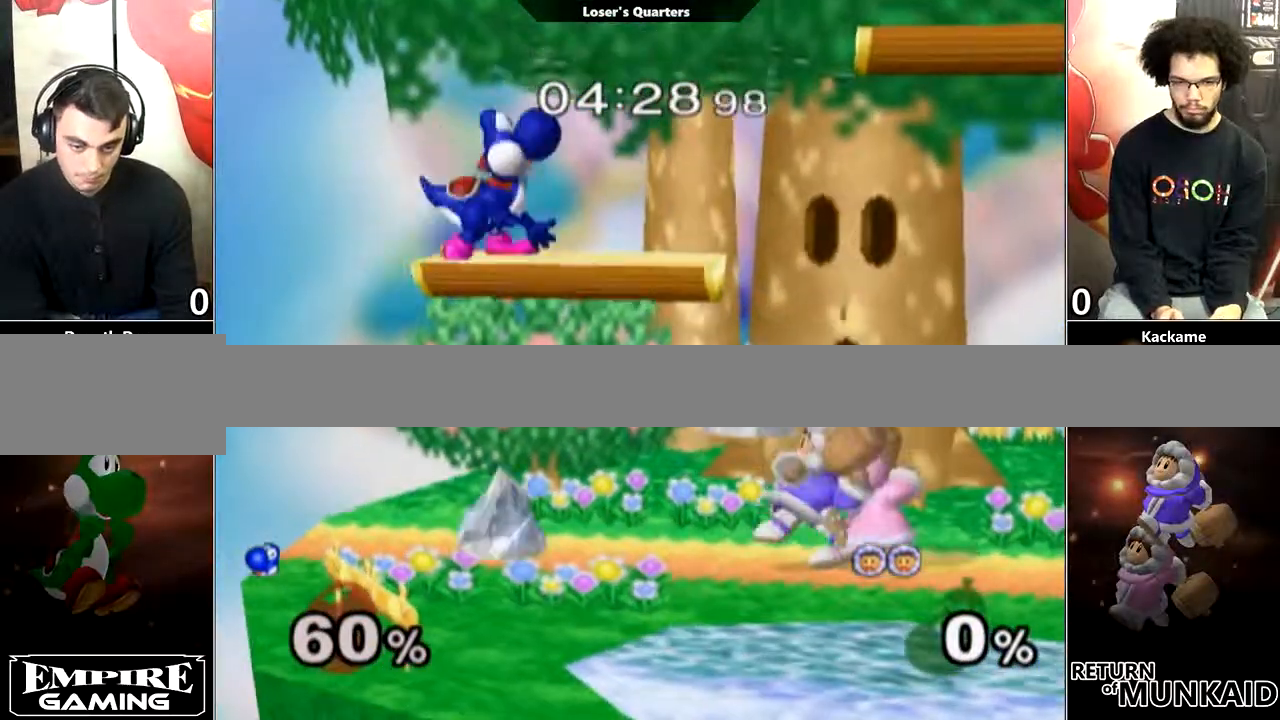
{"buttons": [], "left_stick": "center", "right_stick": "center", "events": [[17, "L1", "down"], [100, "L1", "up"], [133, "left_stick", "right"], [233, "Y", "down"], [267, "Y", "up"], [267, "left_stick", "center"]]}
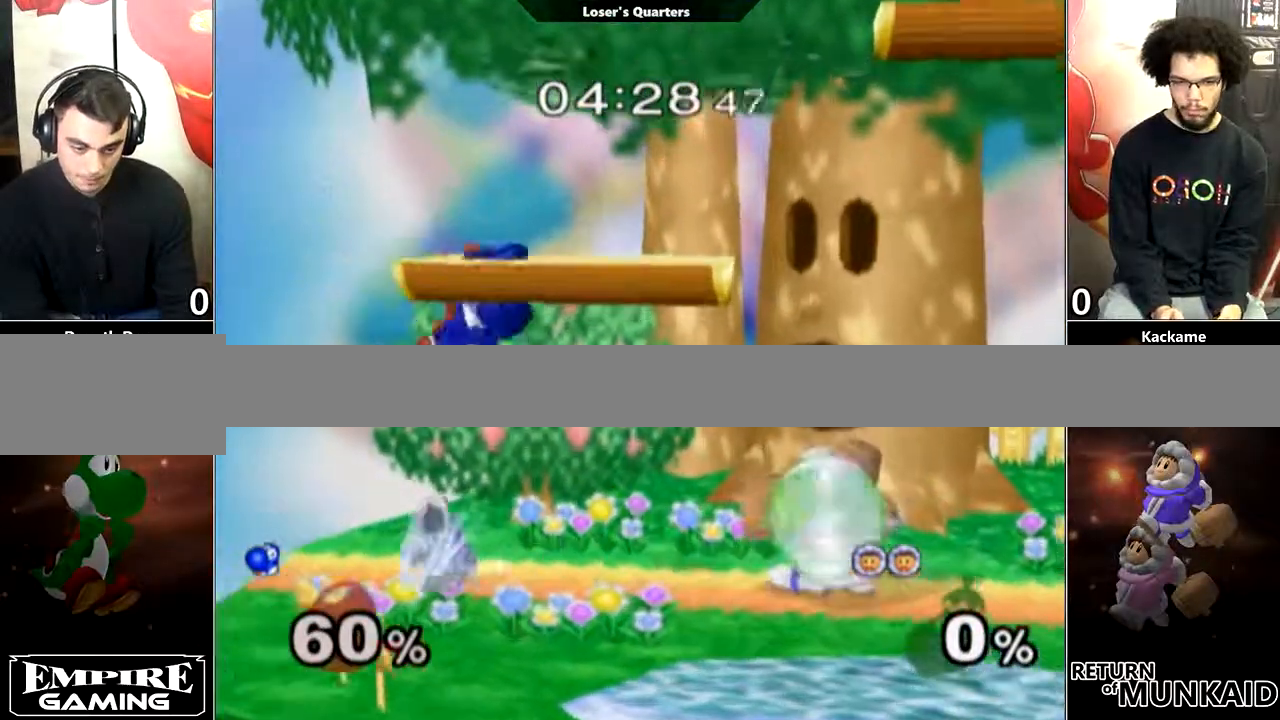
{"buttons": [], "left_stick": "down", "right_stick": "center", "events": [[133, "left_stick", "down"]]}
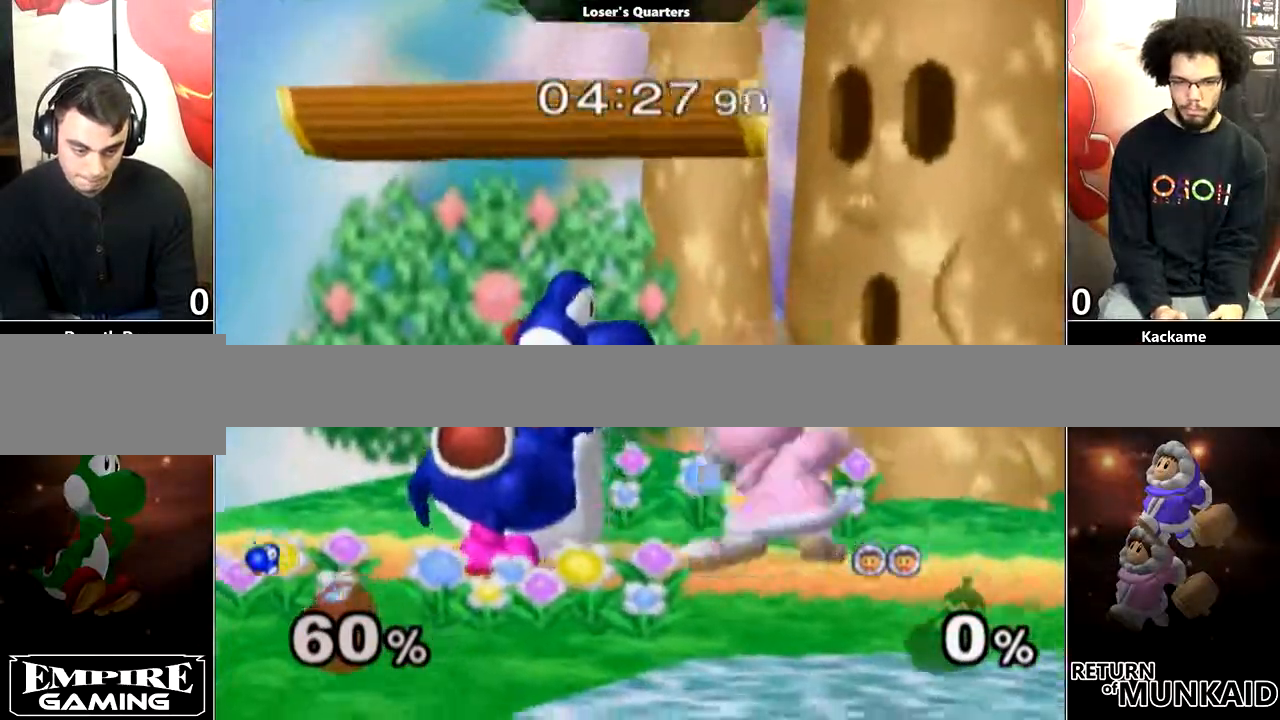
{"buttons": [], "left_stick": "down", "right_stick": "center", "events": [[133, "A", "down"], [233, "A", "up"], [300, "A", "down"], [367, "A", "up"]]}
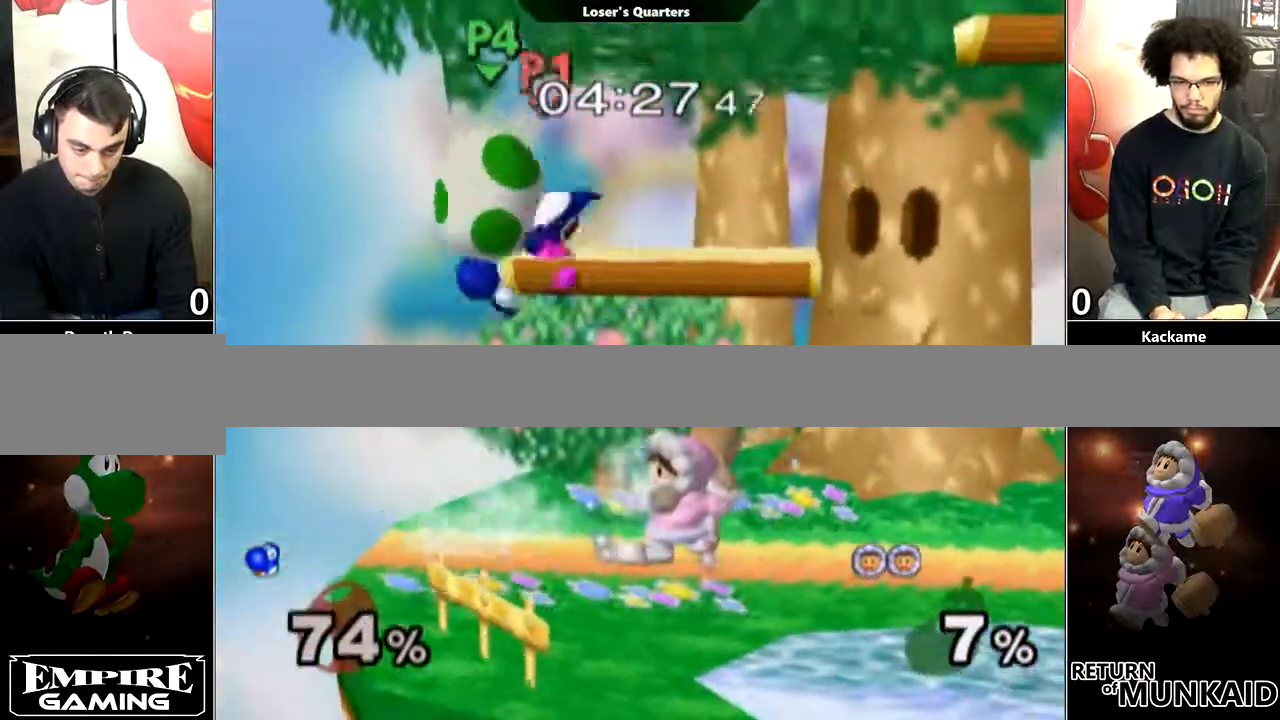
{"buttons": [], "left_stick": "right", "right_stick": "center", "events": [[167, "left_stick", "center"], [333, "left_stick", "right"]]}
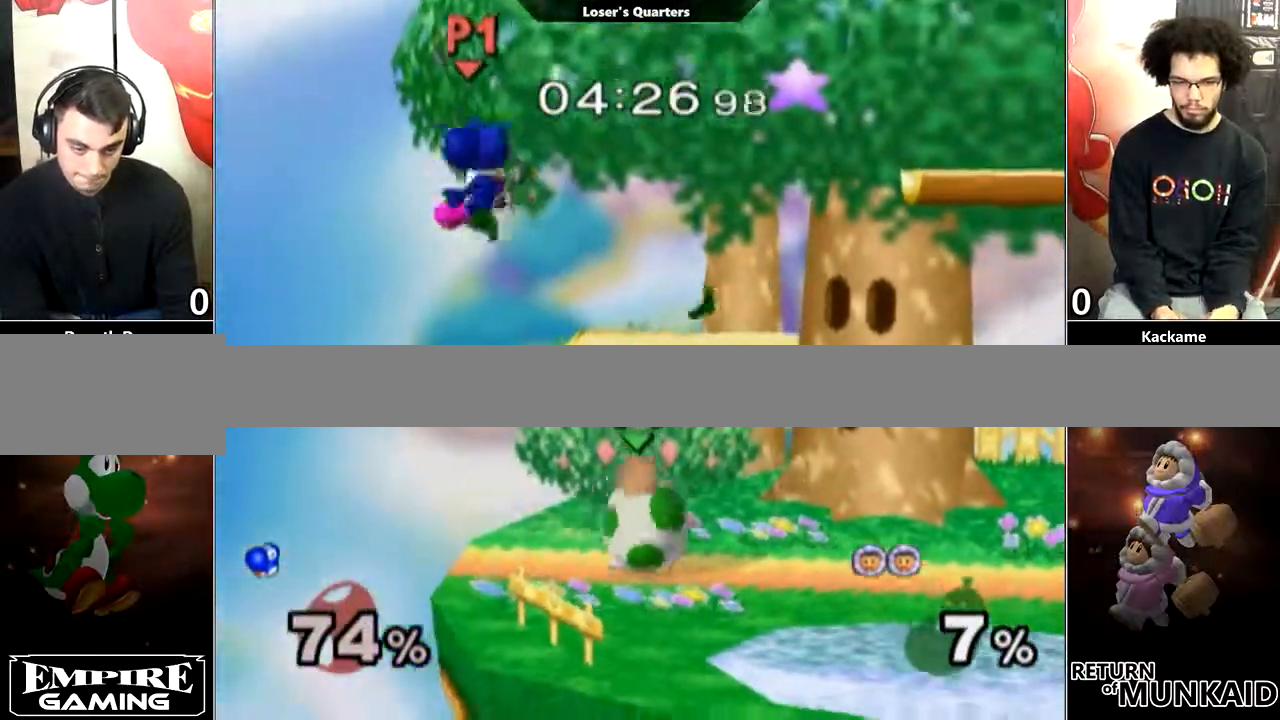
{"buttons": [], "left_stick": "down-right", "right_stick": "center", "events": [[133, "Y", "down"], [167, "Y", "up"], [200, "left_stick", "center"], [267, "right_stick", "right"], [333, "left_stick", "down"], [333, "right_stick", "center"], [450, "left_stick", "down-right"]]}
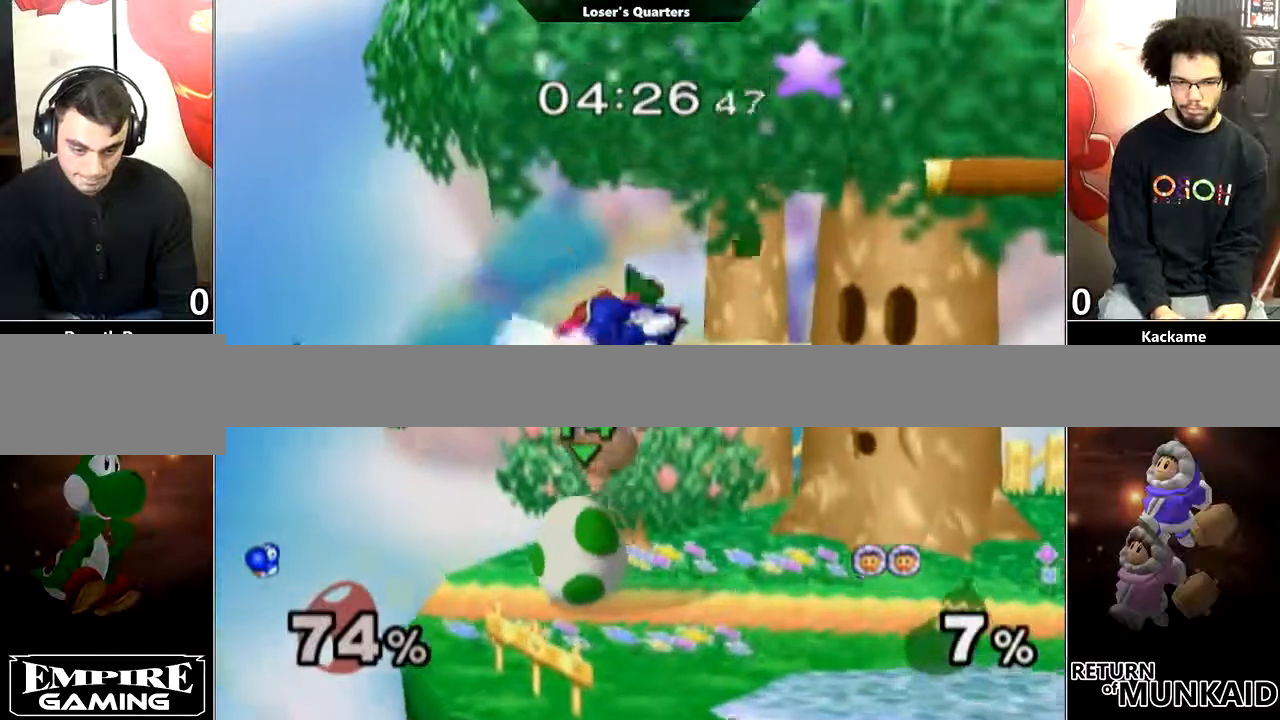
{"buttons": [], "left_stick": "center", "right_stick": "center", "events": [[67, "L1", "down"], [100, "left_stick", "right"], [350, "left_stick", "center"], [383, "L1", "up"]]}
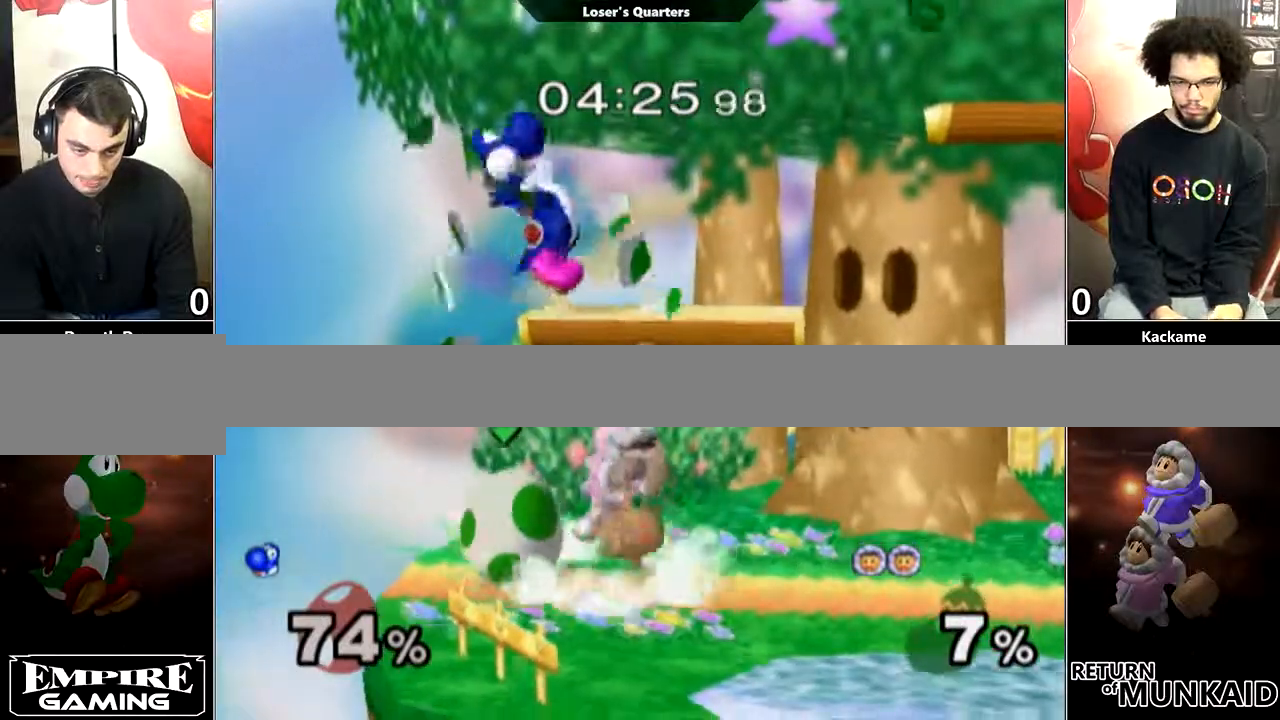
{"buttons": ["Z"], "left_stick": "right", "right_stick": "center", "events": [[167, "left_stick", "right"], [467, "Z", "down"]]}
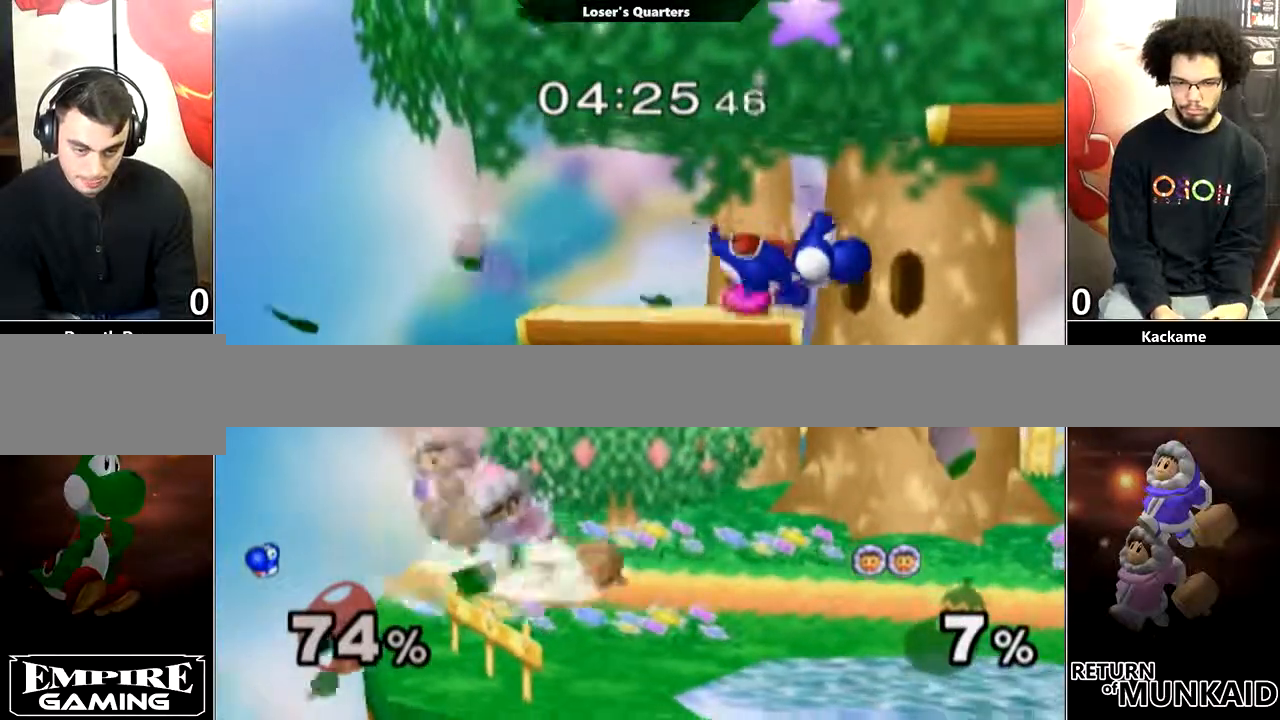
{"buttons": ["B"], "left_stick": "center", "right_stick": "center", "events": [[233, "Z", "up"], [300, "left_stick", "left"], [333, "Y", "down"], [383, "Y", "up"], [383, "left_stick", "center"], [450, "B", "down"]]}
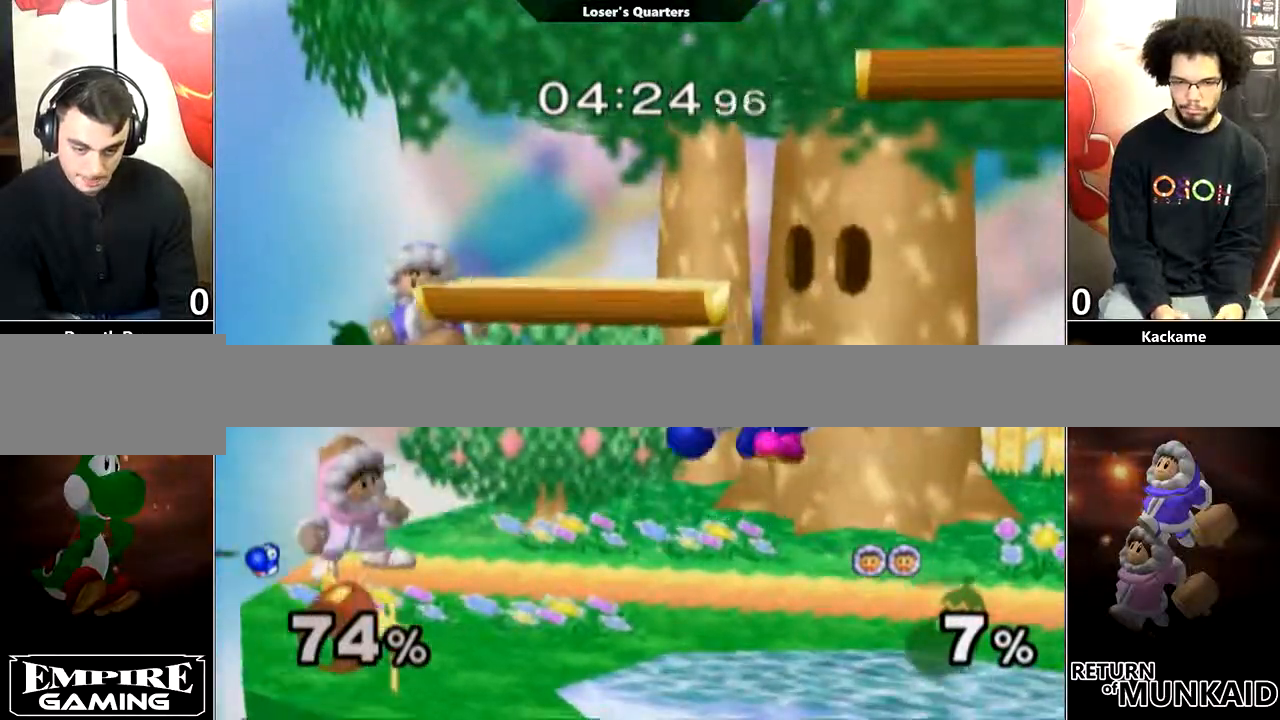
{"buttons": [], "left_stick": "down", "right_stick": "center", "events": [[17, "B", "up"], [133, "left_stick", "down"]]}
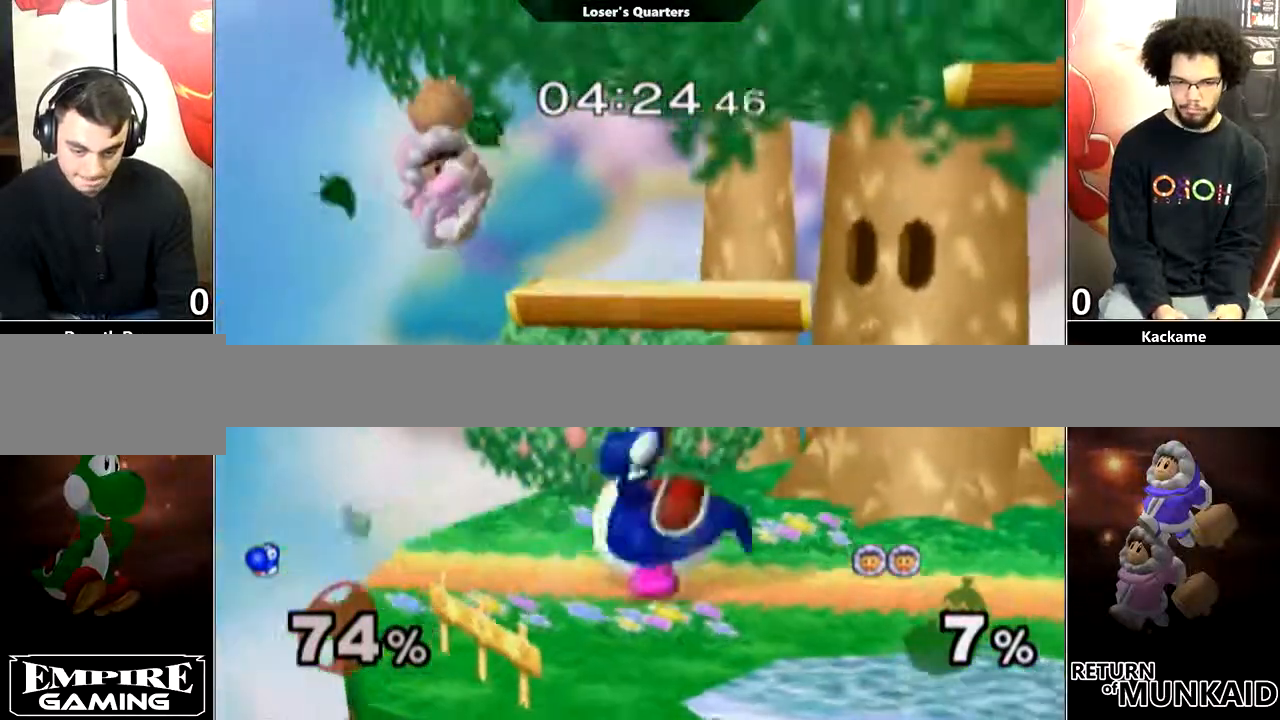
{"buttons": [], "left_stick": "down", "right_stick": "center", "events": [[383, "A", "down"], [483, "A", "up"]]}
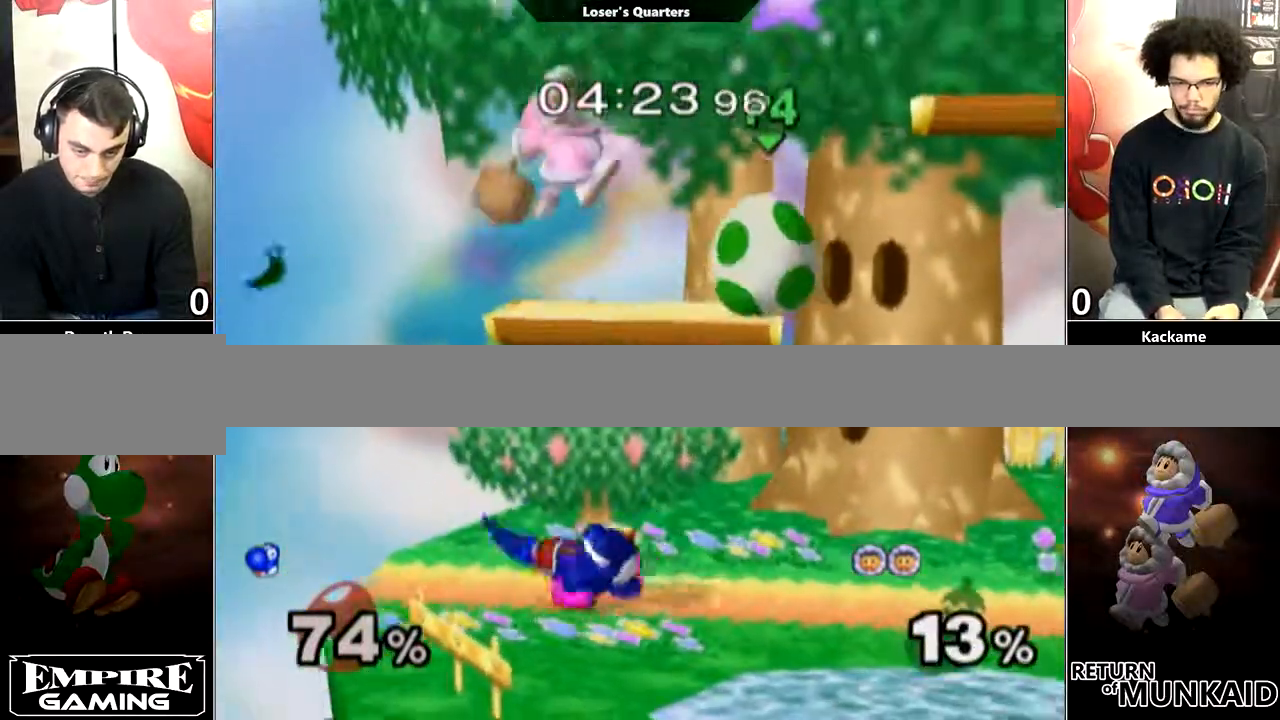
{"buttons": [], "left_stick": "right", "right_stick": "center", "events": [[233, "left_stick", "center"], [300, "Y", "down"], [333, "Y", "up"], [333, "left_stick", "right"]]}
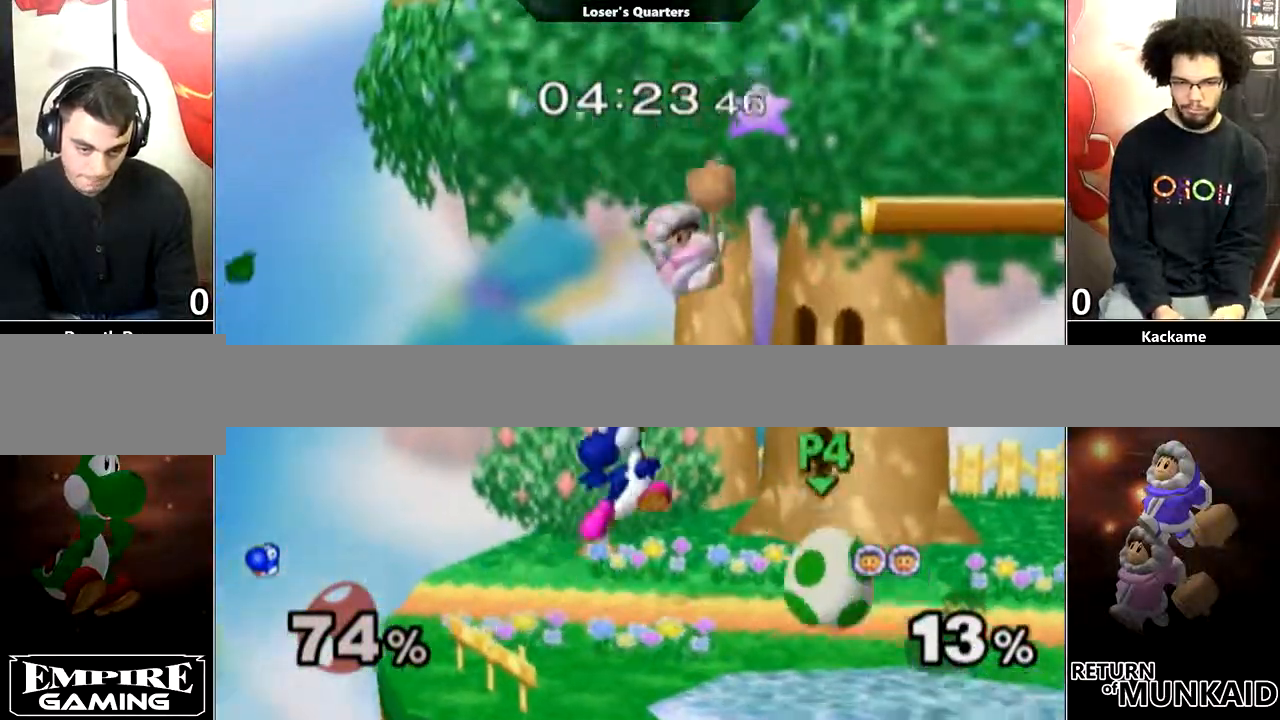
{"buttons": ["L1"], "left_stick": "down", "right_stick": "center", "events": [[50, "right_stick", "up"], [100, "right_stick", "center"], [450, "L1", "down"], [483, "left_stick", "down"]]}
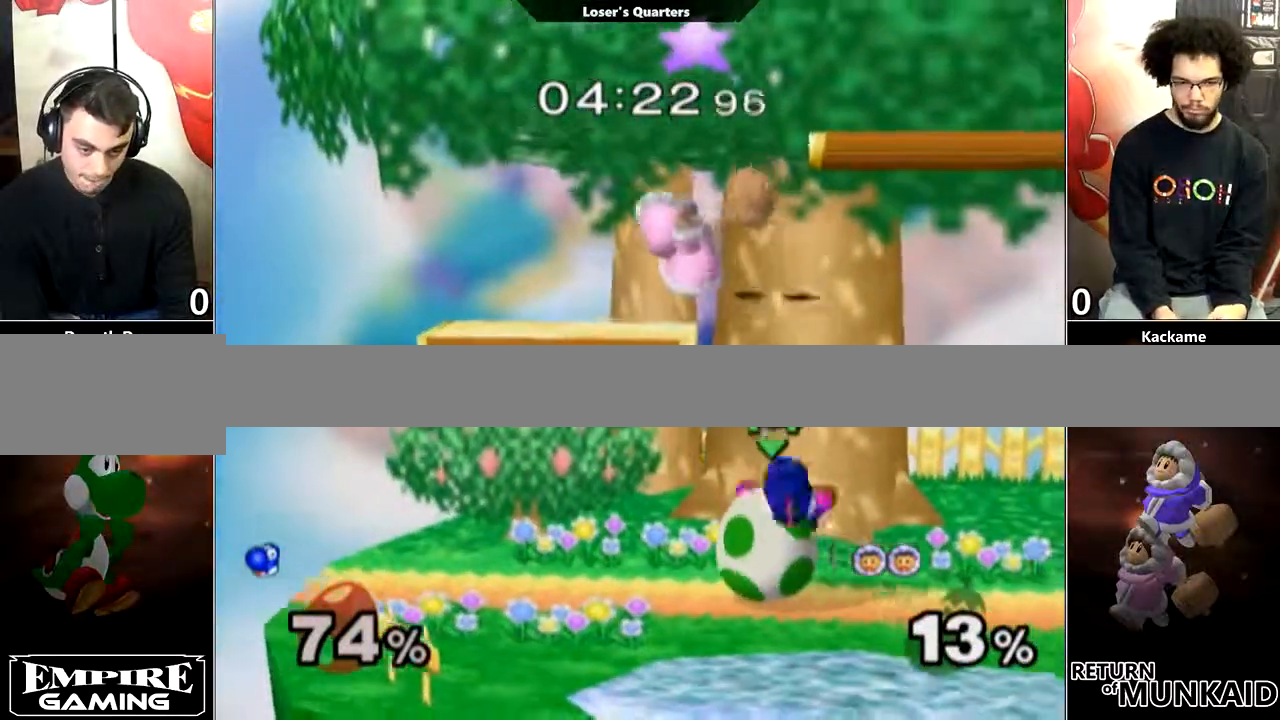
{"buttons": [], "left_stick": "right", "right_stick": "center", "events": [[50, "left_stick", "center"], [83, "L1", "up"], [167, "left_stick", "right"], [367, "Y", "down"], [450, "Y", "up"]]}
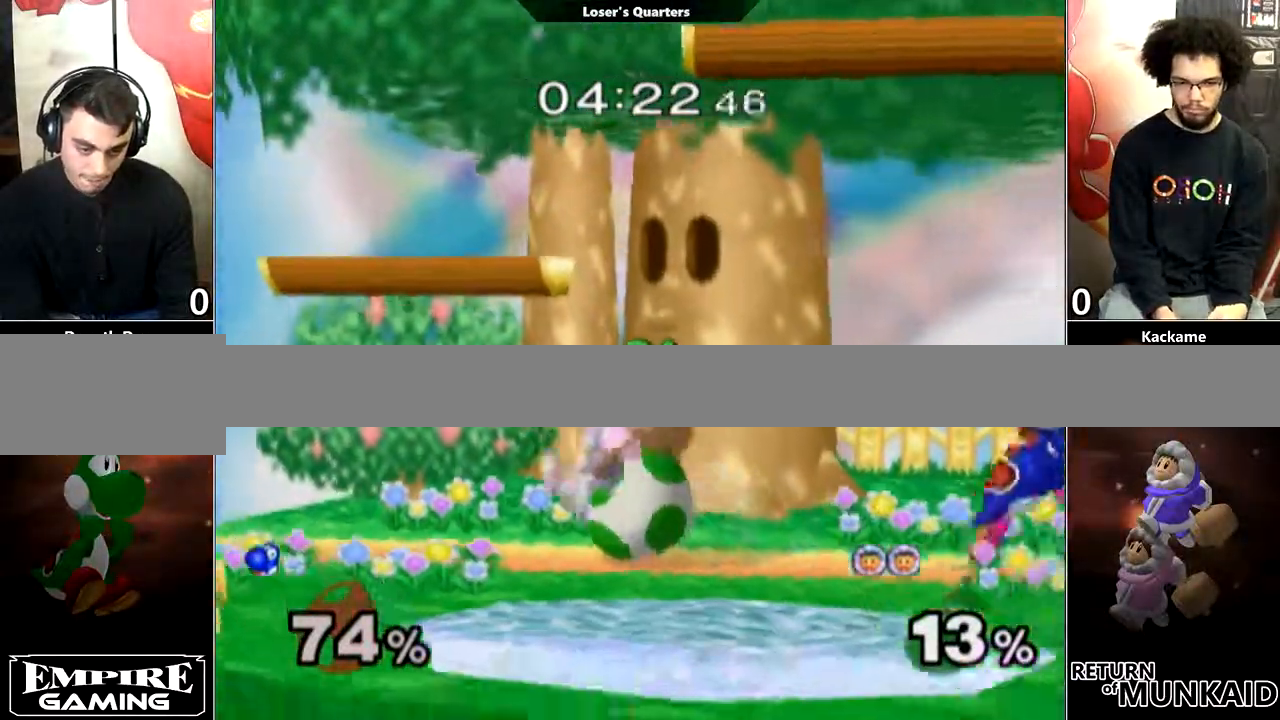
{"buttons": [], "left_stick": "down", "right_stick": "center", "events": [[17, "left_stick", "left"], [83, "Y", "down"], [100, "Y", "up"], [133, "left_stick", "center"], [383, "left_stick", "down"]]}
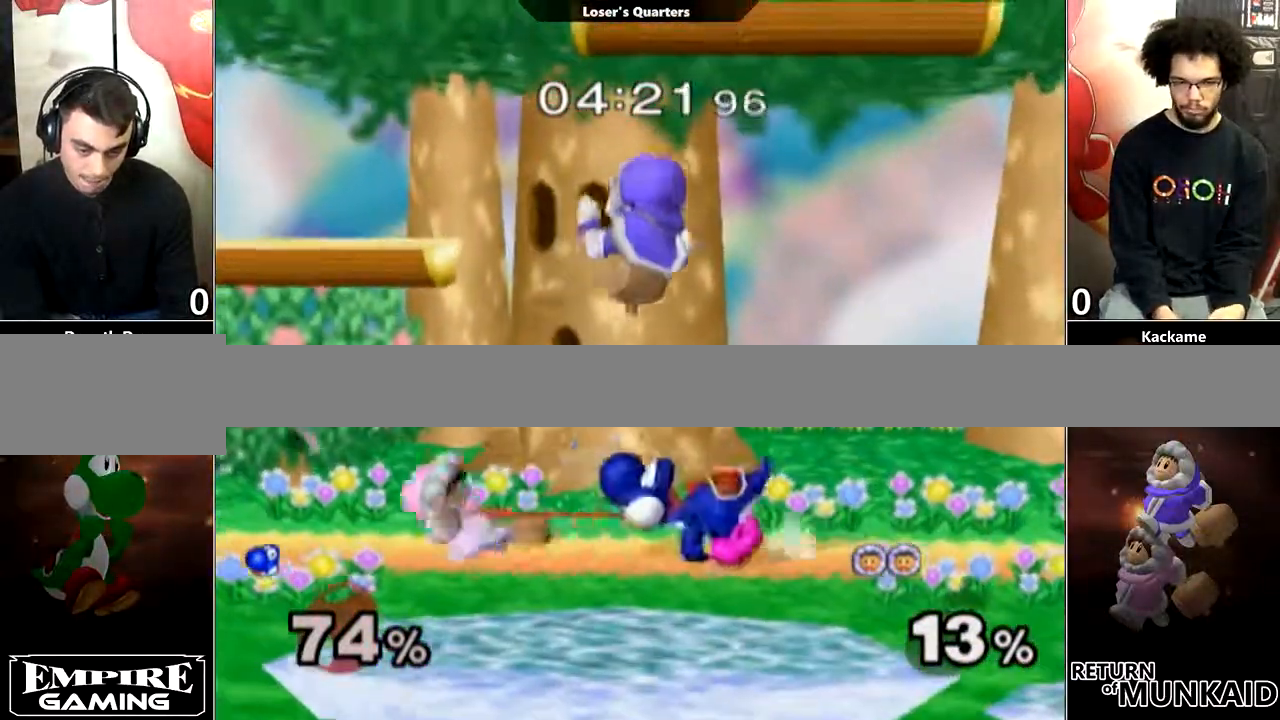
{"buttons": ["L1"], "left_stick": "down", "right_stick": "center", "events": [[417, "L1", "down"]]}
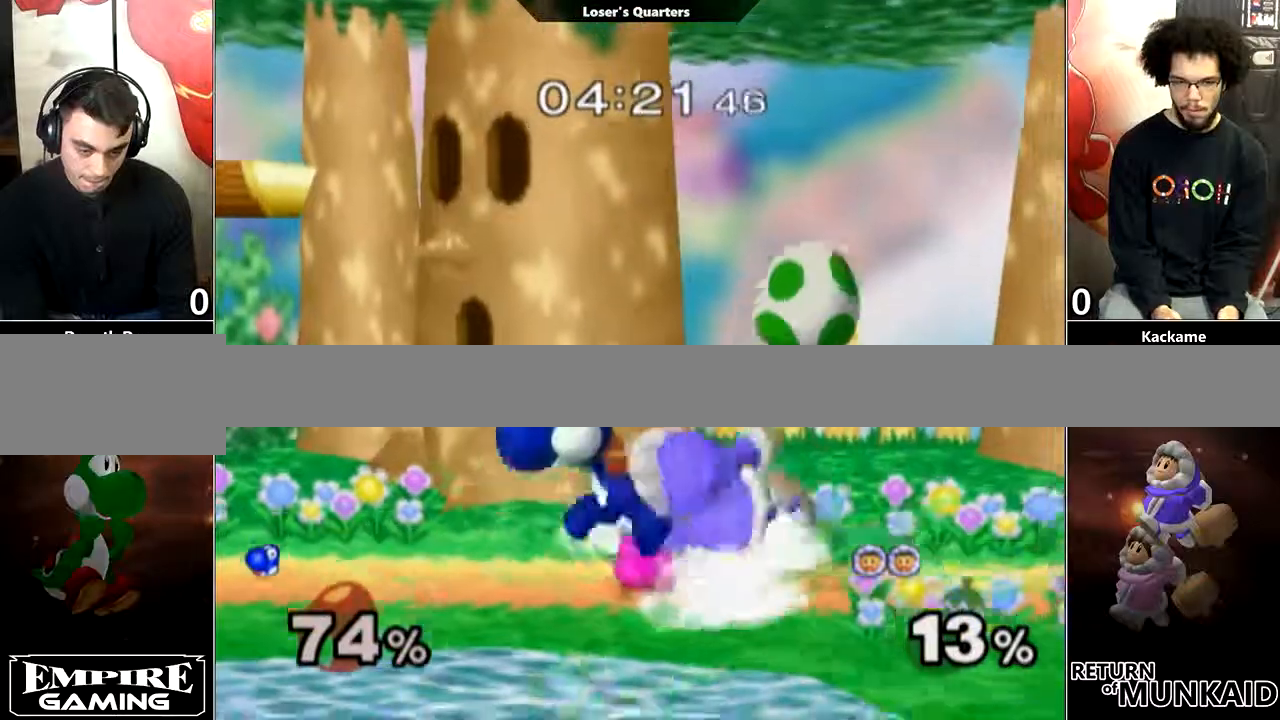
{"buttons": ["L1"], "left_stick": "center", "right_stick": "center", "events": [[50, "left_stick", "center"]]}
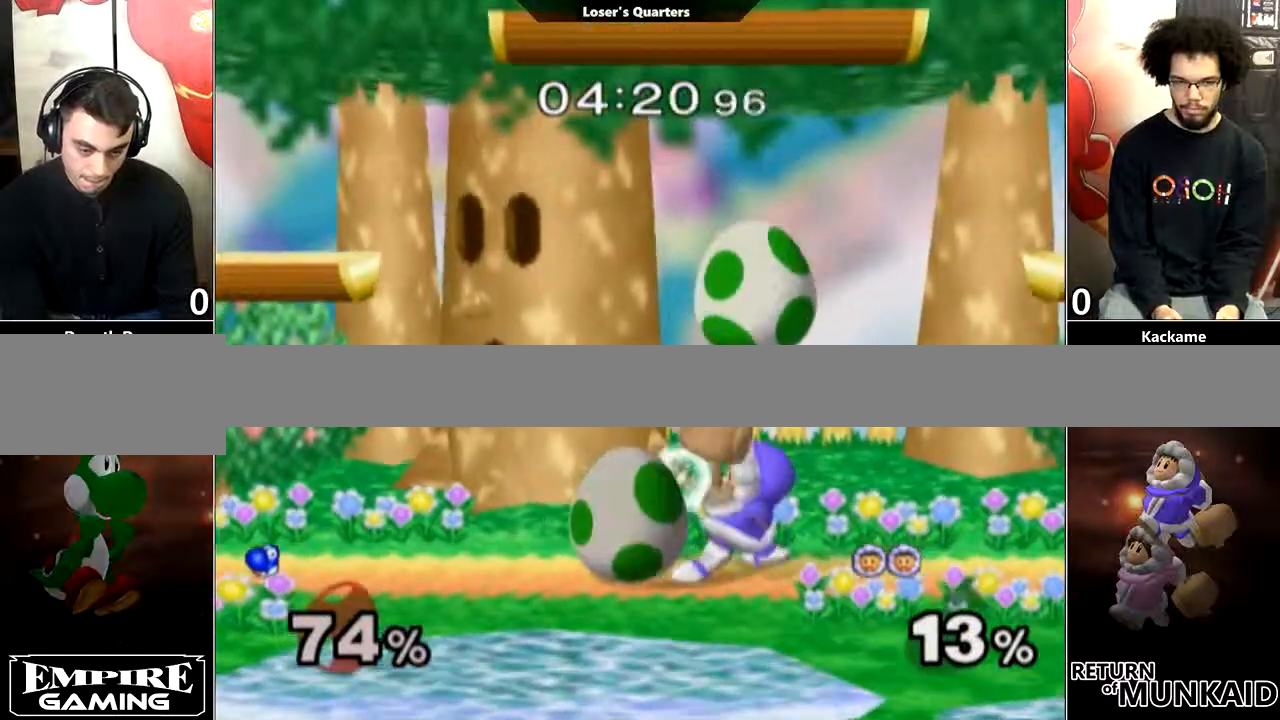
{"buttons": [], "left_stick": "center", "right_stick": "center", "events": [[17, "right_stick", "left"], [133, "right_stick", "center"], [350, "L1", "up"]]}
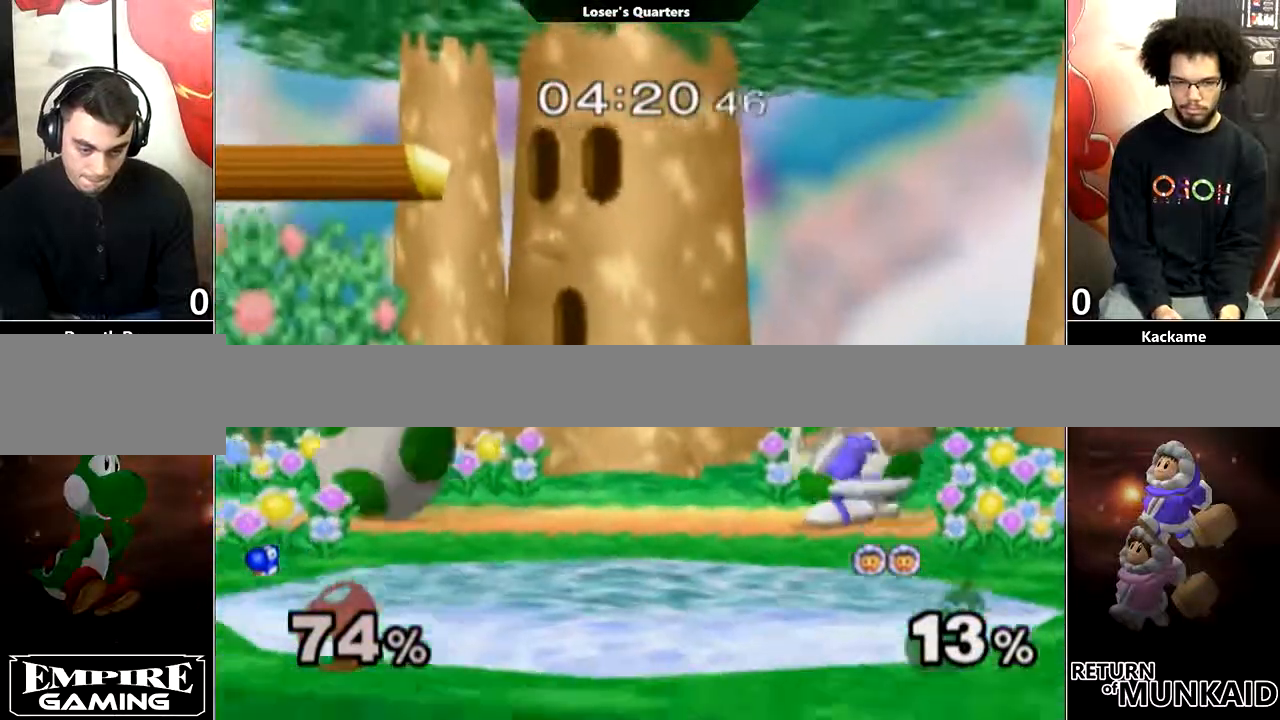
{"buttons": ["Y"], "left_stick": "right", "right_stick": "center", "events": [[167, "left_stick", "left"], [267, "Y", "down"], [383, "Y", "up"], [417, "left_stick", "right"], [450, "Y", "down"]]}
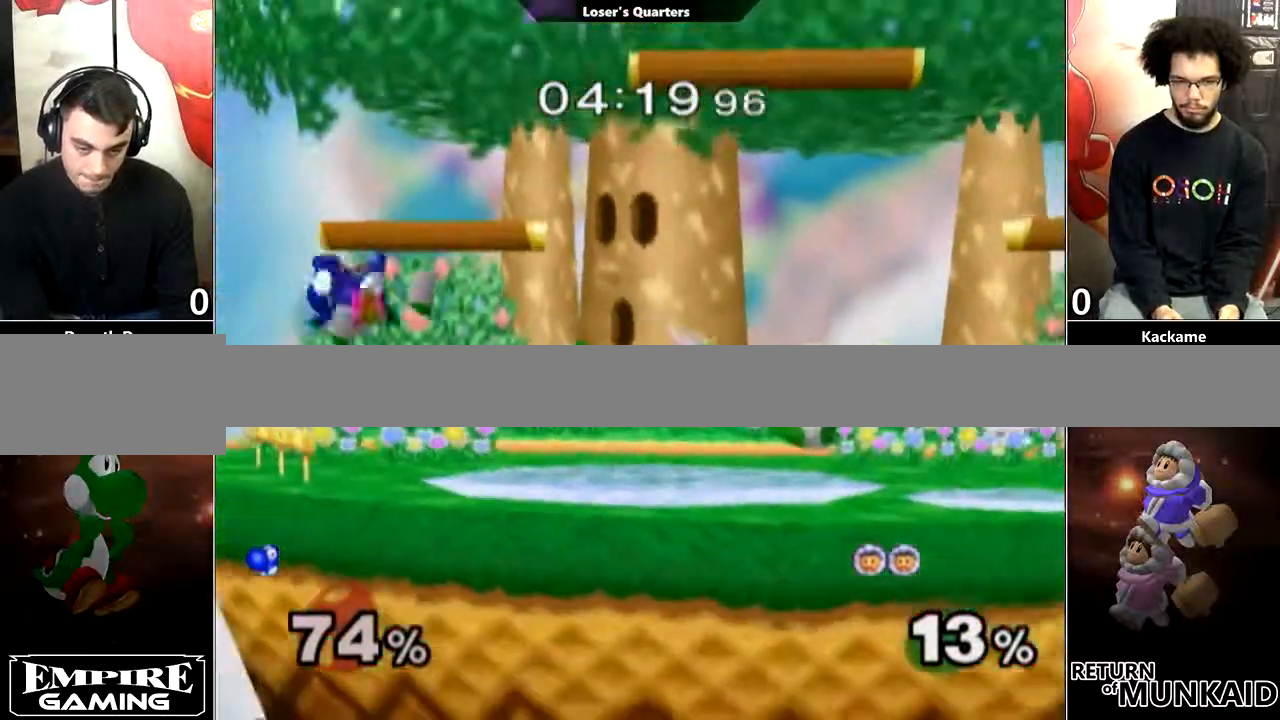
{"buttons": [], "left_stick": "left", "right_stick": "center", "events": [[83, "Y", "up"], [133, "left_stick", "center"], [200, "left_stick", "left"], [233, "L1", "down"], [383, "L1", "up"]]}
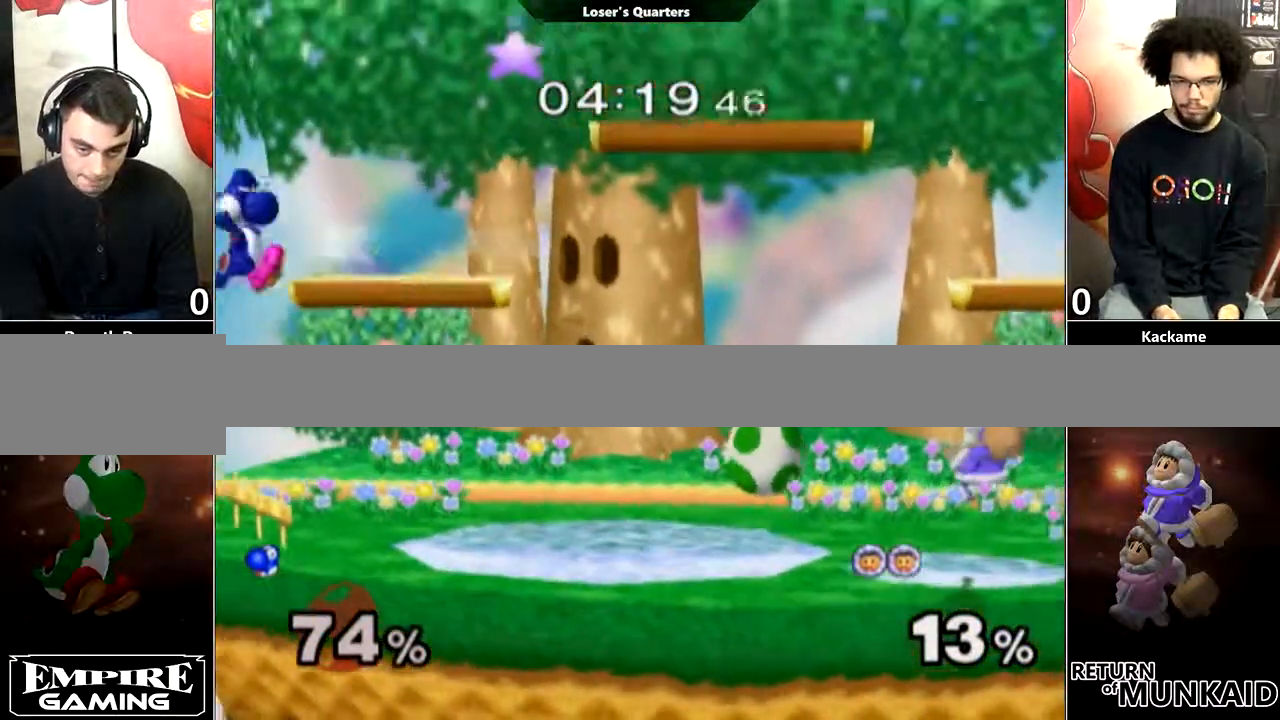
{"buttons": [], "left_stick": "center", "right_stick": "center", "events": [[17, "left_stick", "right"], [100, "Y", "down"], [350, "L1", "down"], [367, "Y", "up"], [450, "L1", "up"], [450, "left_stick", "center"]]}
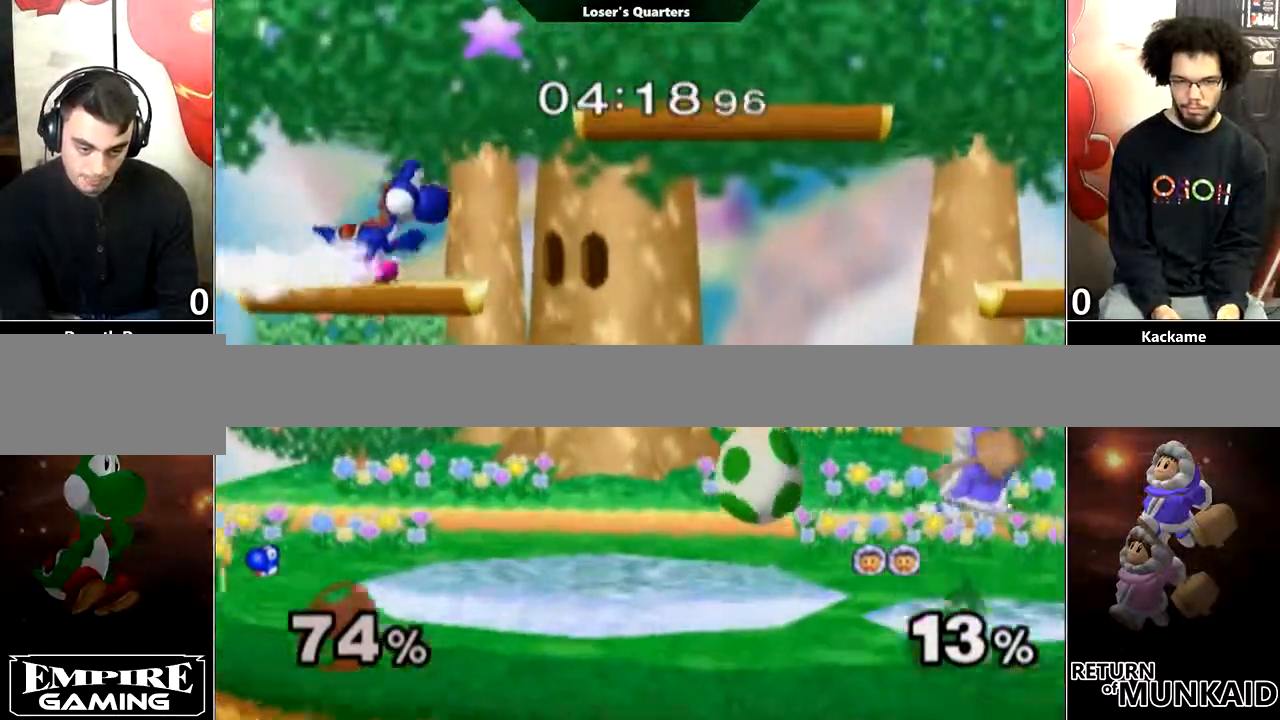
{"buttons": [], "left_stick": "right", "right_stick": "center", "events": [[83, "left_stick", "down"], [233, "left_stick", "up"], [267, "B", "down"], [350, "left_stick", "right"], [383, "B", "up"]]}
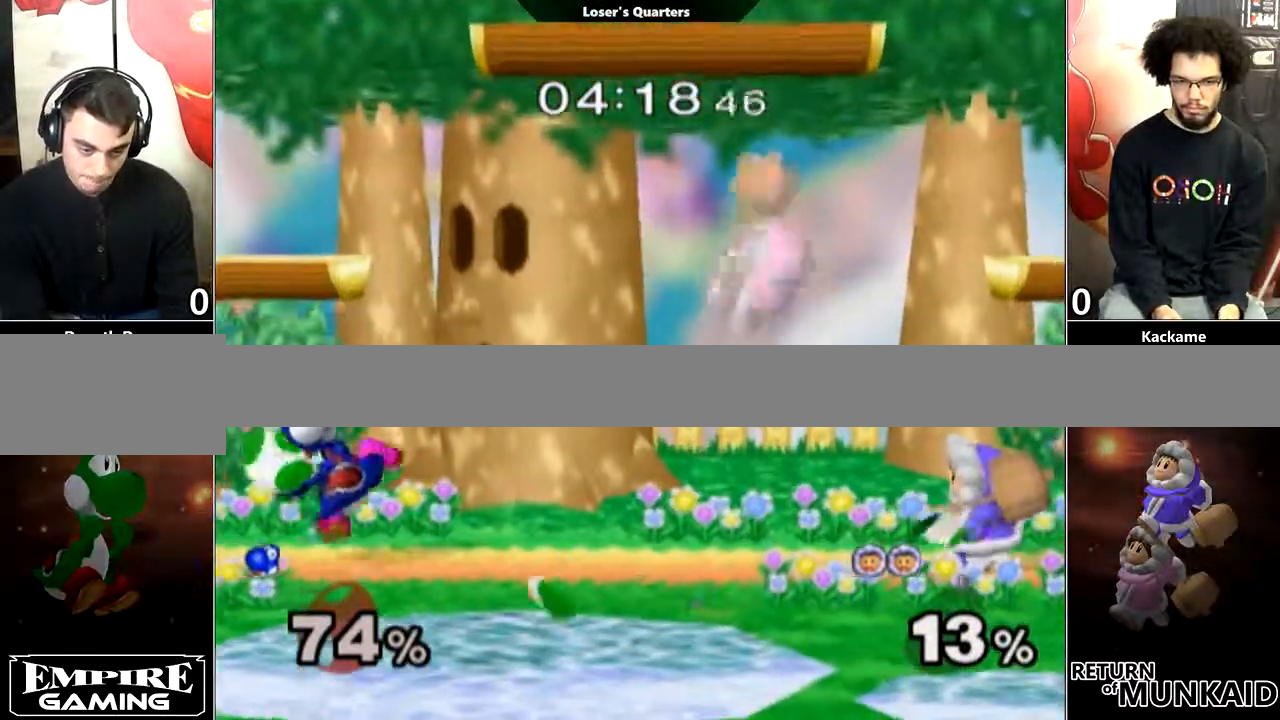
{"buttons": [], "left_stick": "center", "right_stick": "center", "events": [[100, "left_stick", "center"]]}
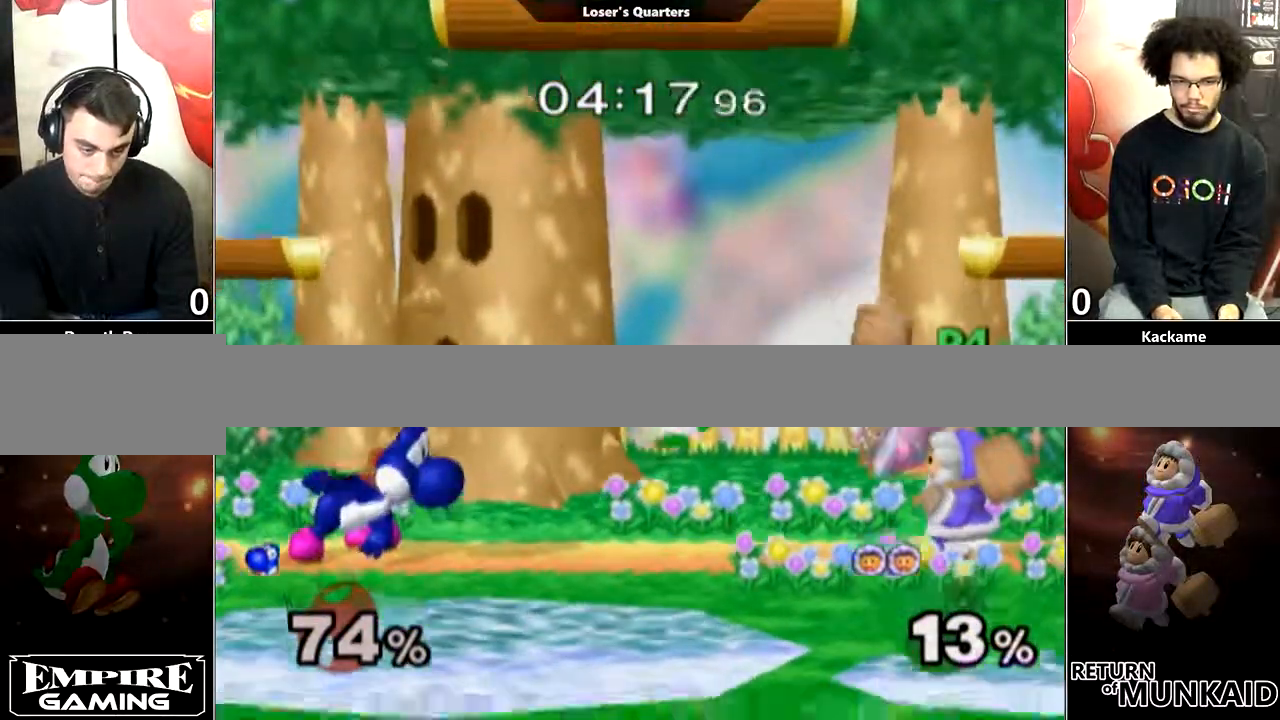
{"buttons": [], "left_stick": "center", "right_stick": "center", "events": [[167, "left_stick", "right"], [233, "Y", "down"], [300, "Y", "up"], [367, "Y", "down"], [417, "Y", "up"], [450, "left_stick", "center"]]}
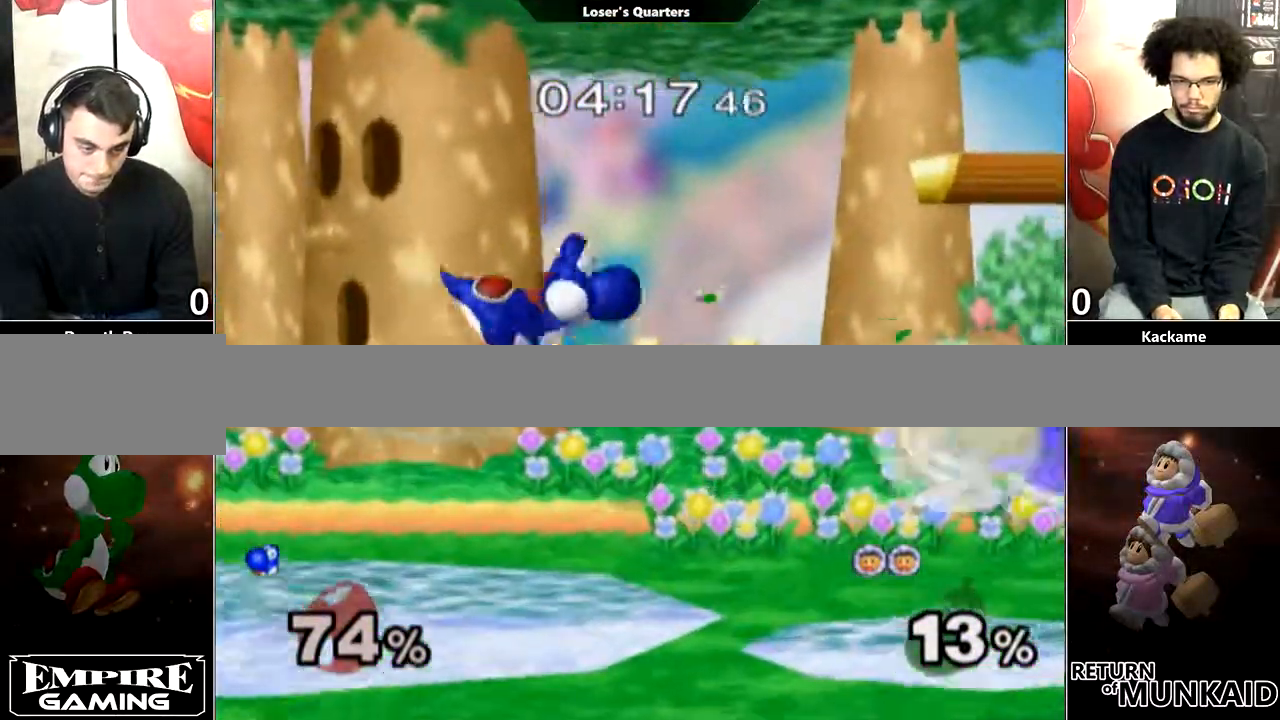
{"buttons": [], "left_stick": "down", "right_stick": "center", "events": [[267, "left_stick", "down"]]}
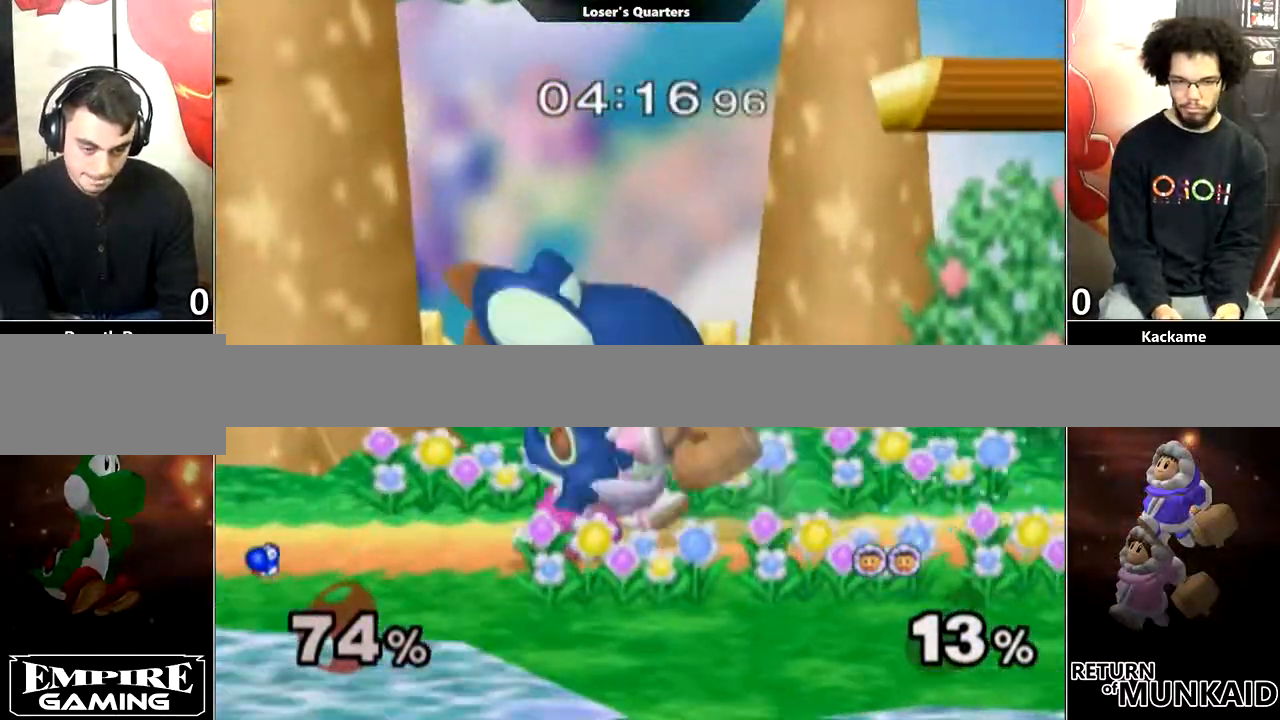
{"buttons": [], "left_stick": "down", "right_stick": "center", "events": [[417, "right_stick", "down"], [483, "right_stick", "center"]]}